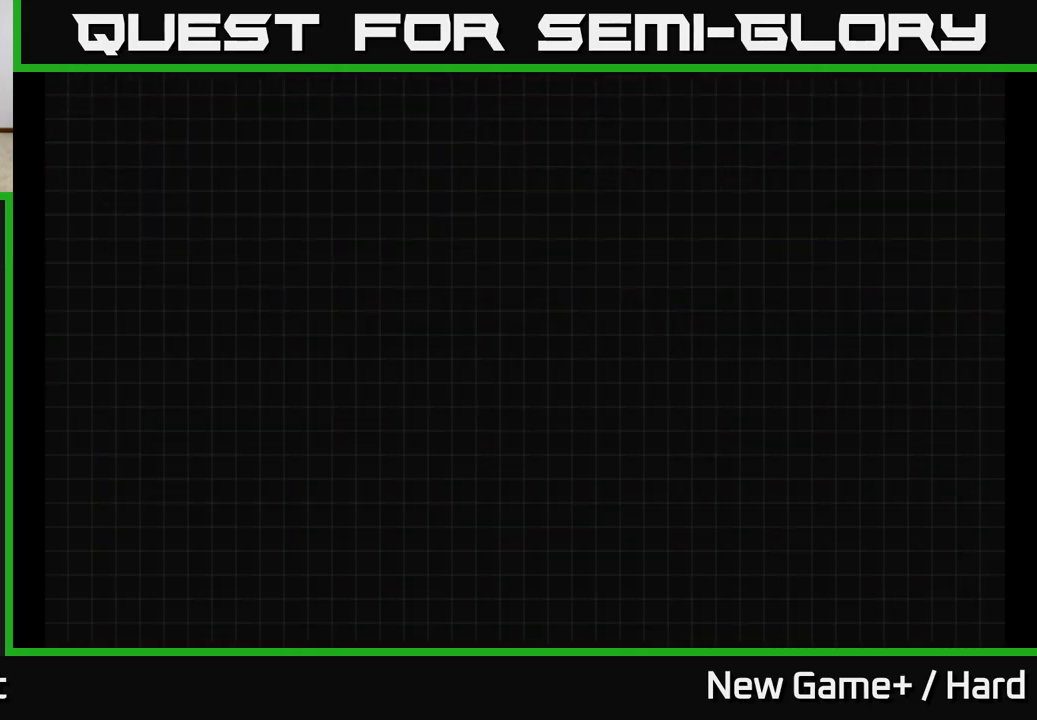
Gameplay with a controller (Xbox layout); each line is a JSON object with the inputs held at the frame after it. "events" lists button and stick changes between this image and that frame as [ms after this image, input, new state], when the widget could be followed in between.
{"buttons": [], "left_stick": "center", "right_stick": "center", "events": []}
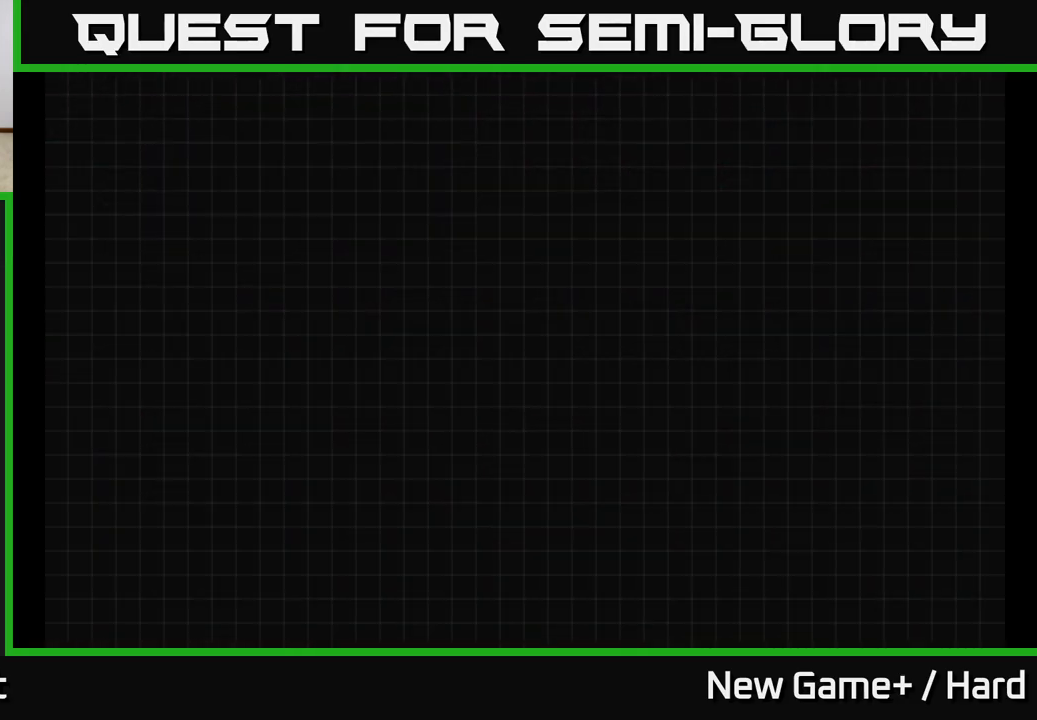
{"buttons": [], "left_stick": "center", "right_stick": "center", "events": []}
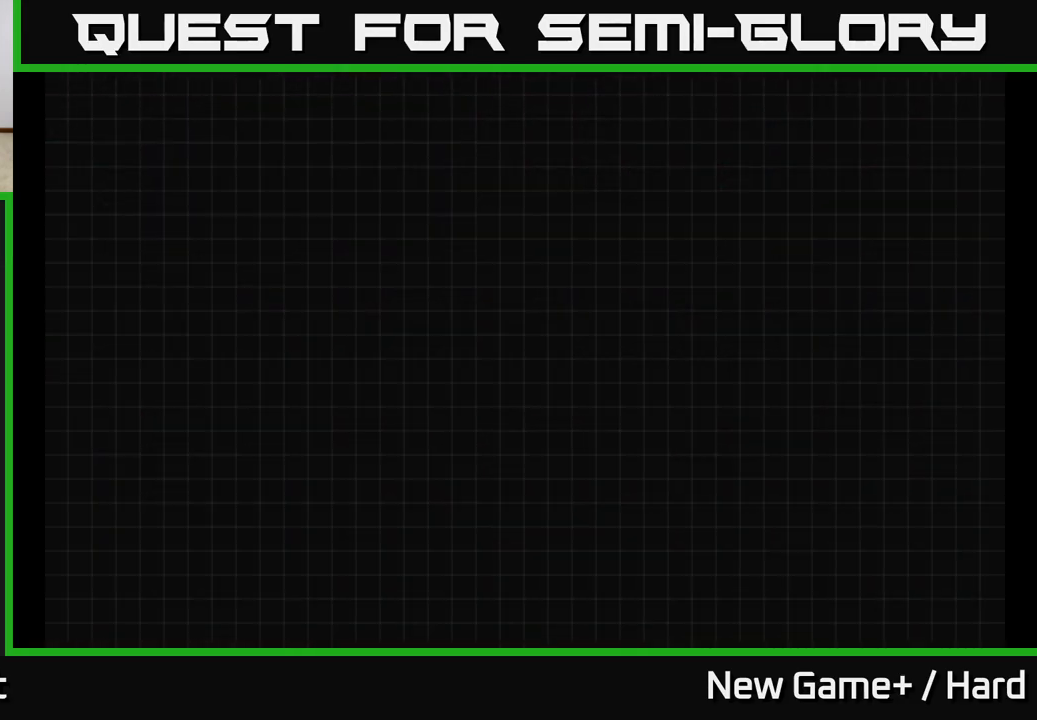
{"buttons": [], "left_stick": "center", "right_stick": "center", "events": []}
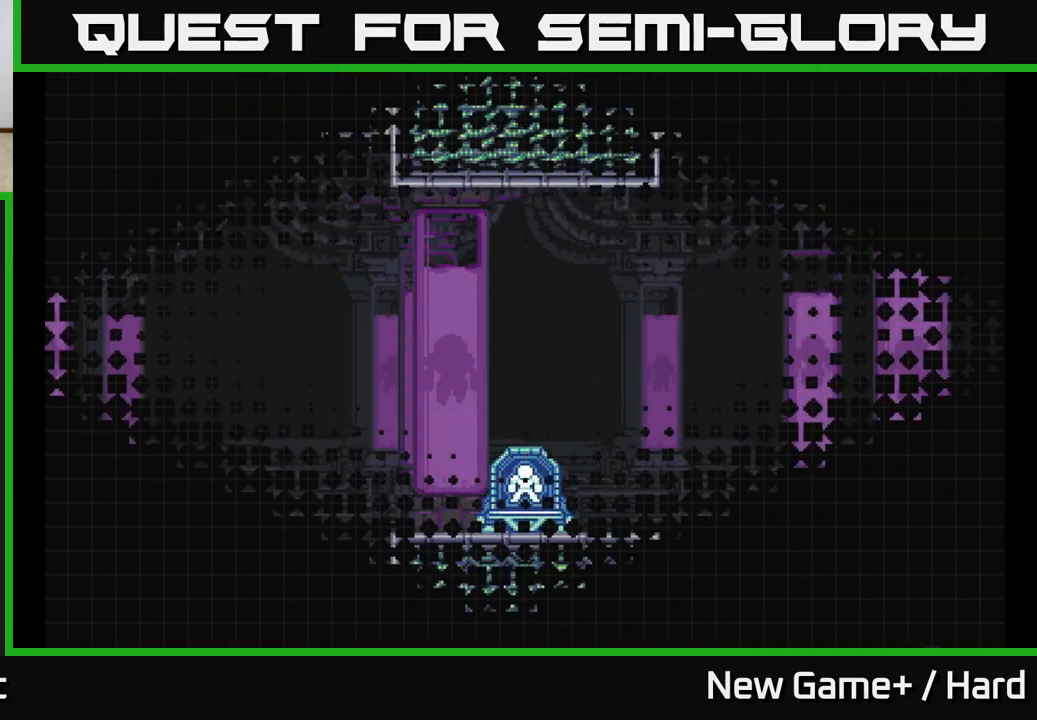
{"buttons": [], "left_stick": "center", "right_stick": "center", "events": []}
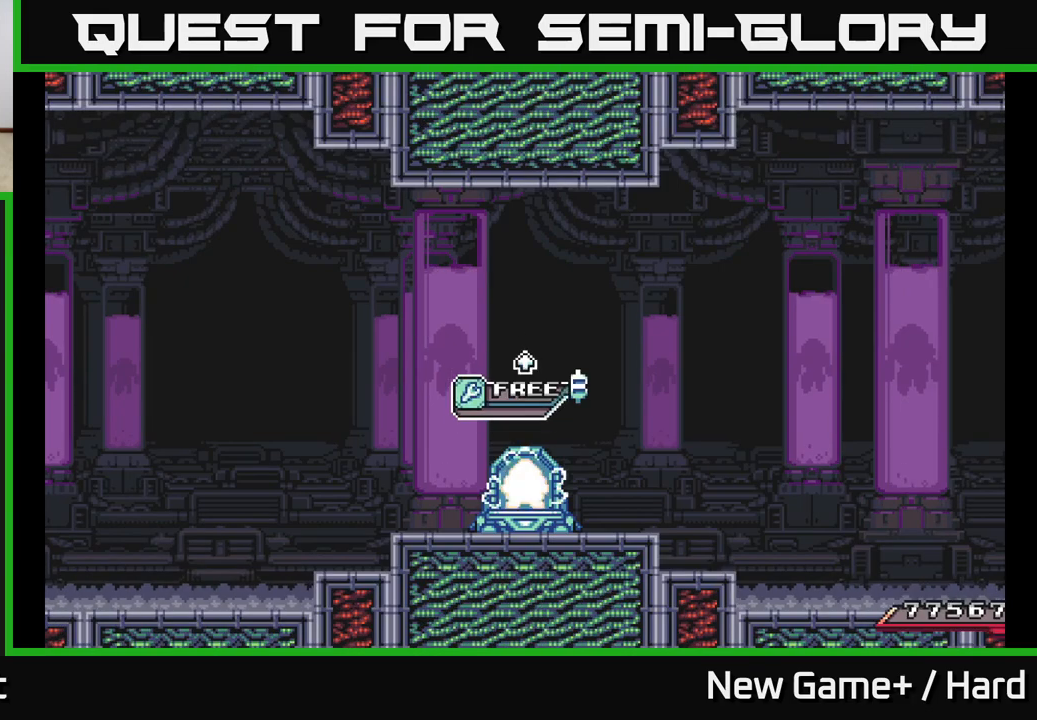
{"buttons": [], "left_stick": "center", "right_stick": "center", "events": []}
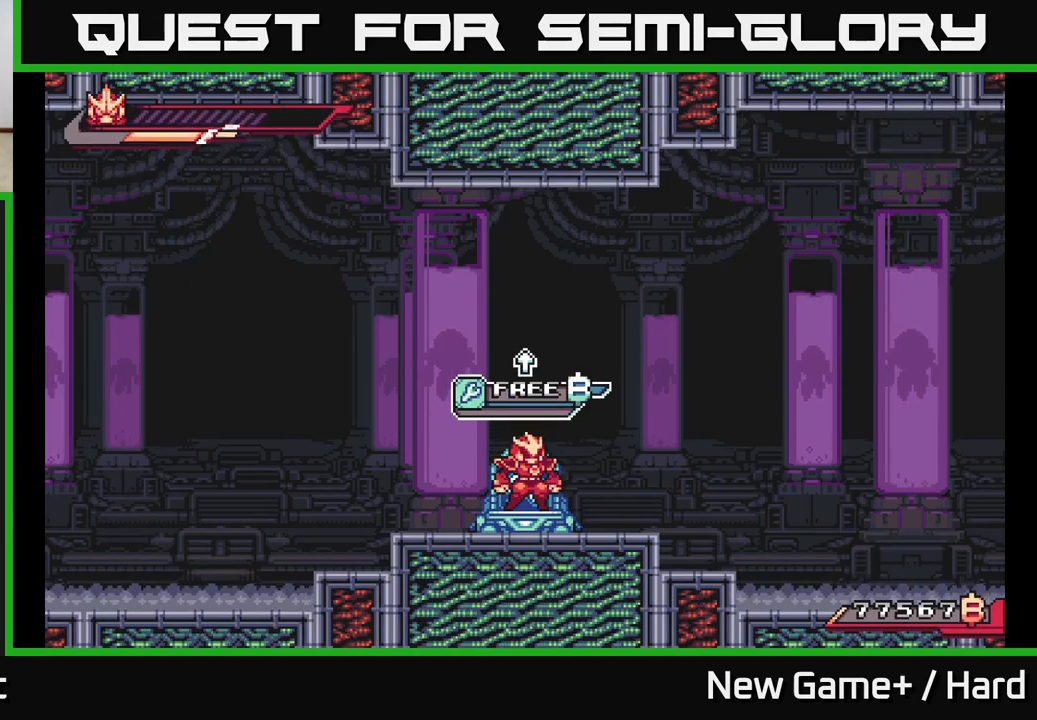
{"buttons": [], "left_stick": "center", "right_stick": "center", "events": []}
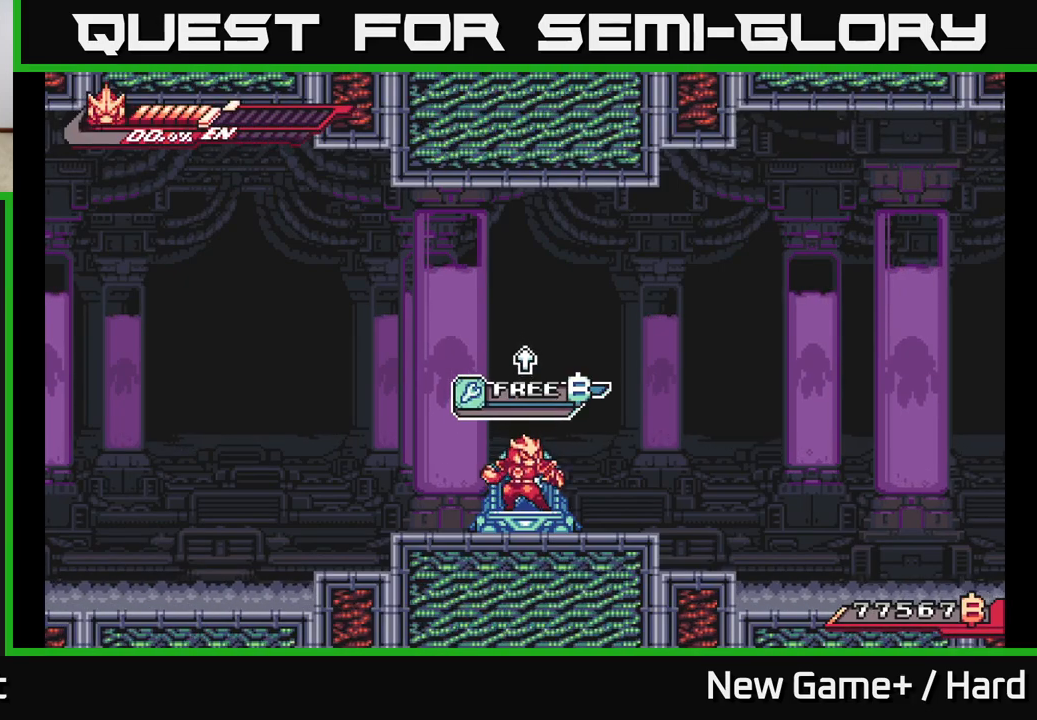
{"buttons": ["A", "L2"], "left_stick": "left", "right_stick": "center", "events": [[33, "left_stick", "up-right"], [83, "L2", "down"], [333, "A", "down"], [450, "left_stick", "left"]]}
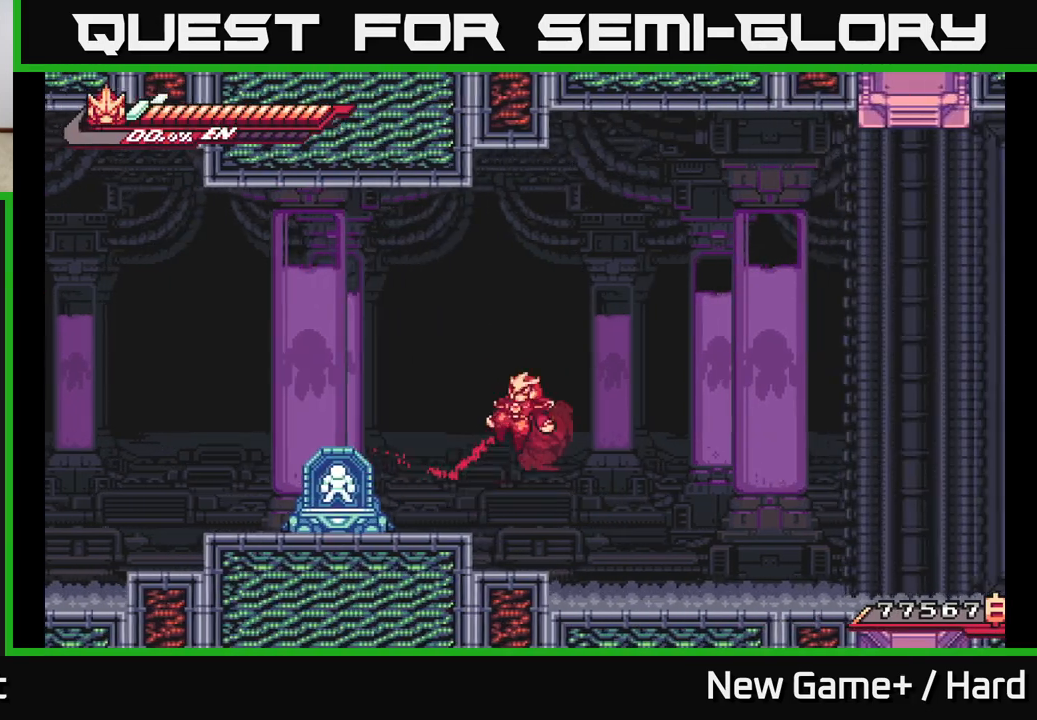
{"buttons": [], "left_stick": "up", "right_stick": "center", "events": [[283, "A", "up"], [333, "L2", "up"], [350, "left_stick", "center"], [433, "left_stick", "up"]]}
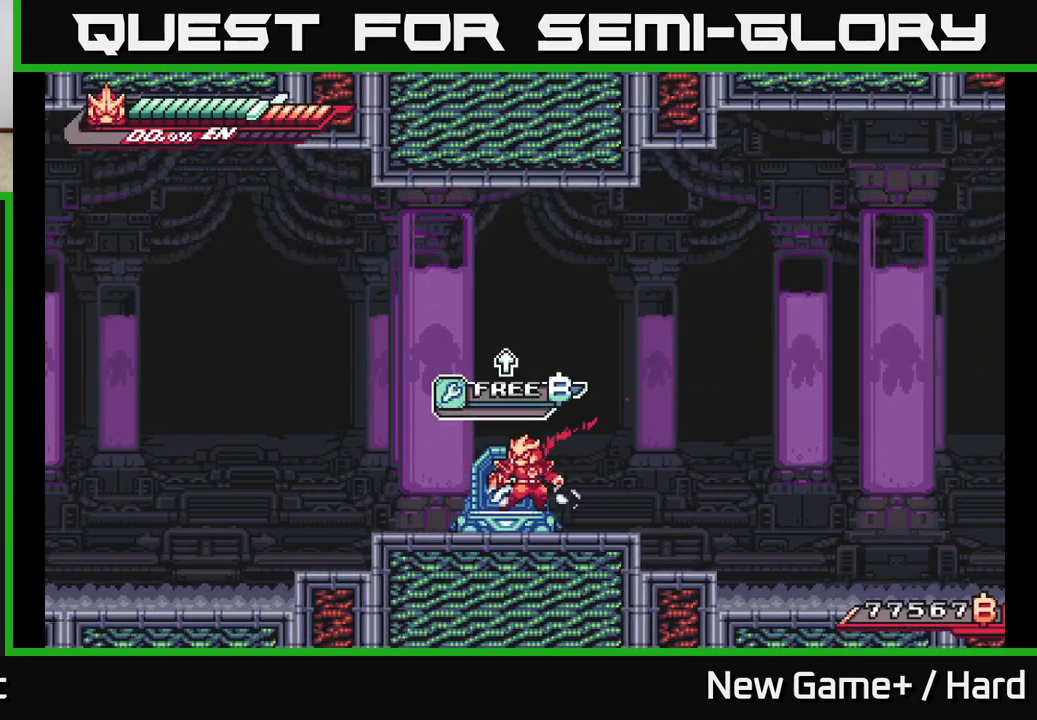
{"buttons": [], "left_stick": "up", "right_stick": "center", "events": []}
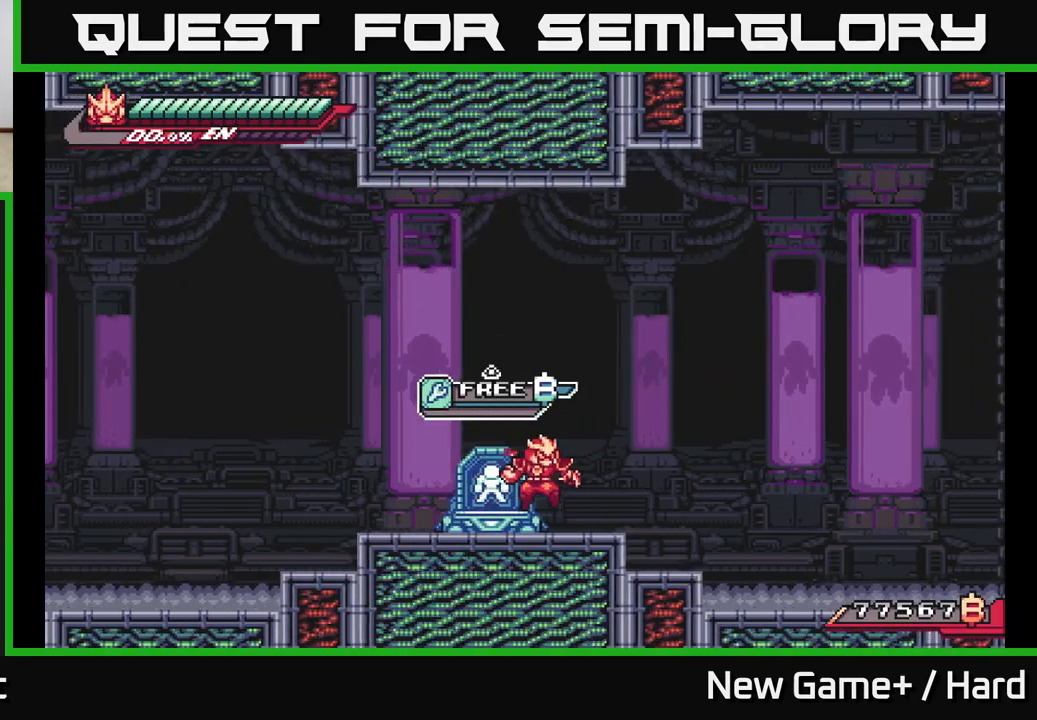
{"buttons": ["A"], "left_stick": "left", "right_stick": "center", "events": [[17, "left_stick", "right"], [50, "L2", "down"], [200, "A", "down"], [467, "L2", "up"], [467, "left_stick", "left"]]}
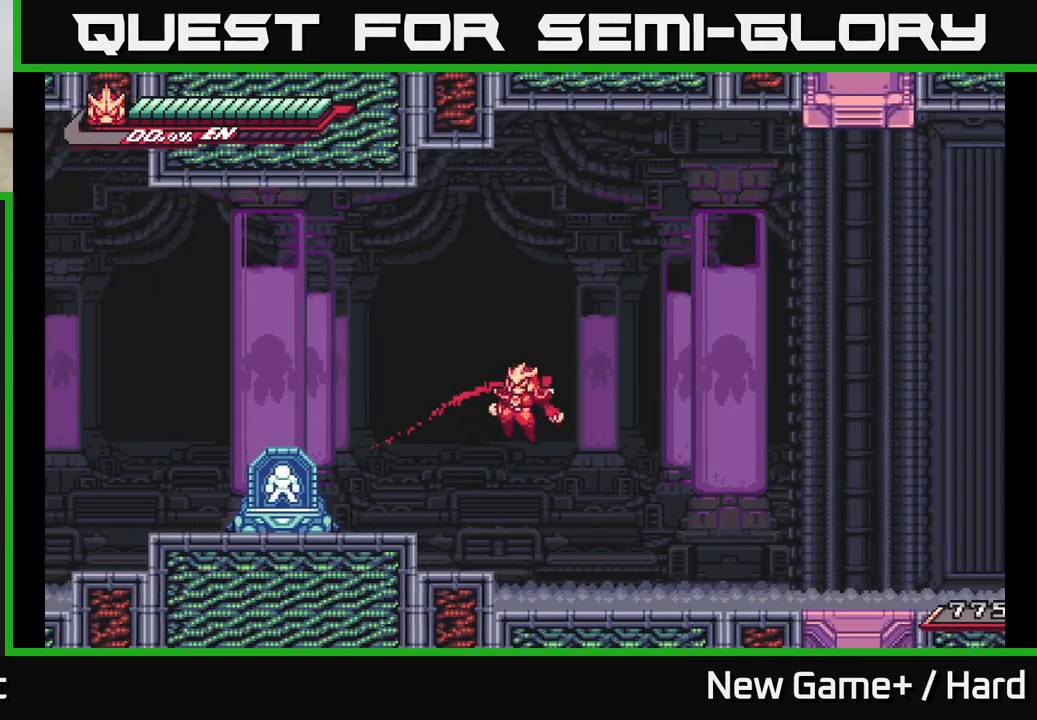
{"buttons": ["L2"], "left_stick": "left", "right_stick": "center", "events": [[150, "L2", "down"], [183, "A", "up"], [267, "A", "down"], [383, "A", "up"]]}
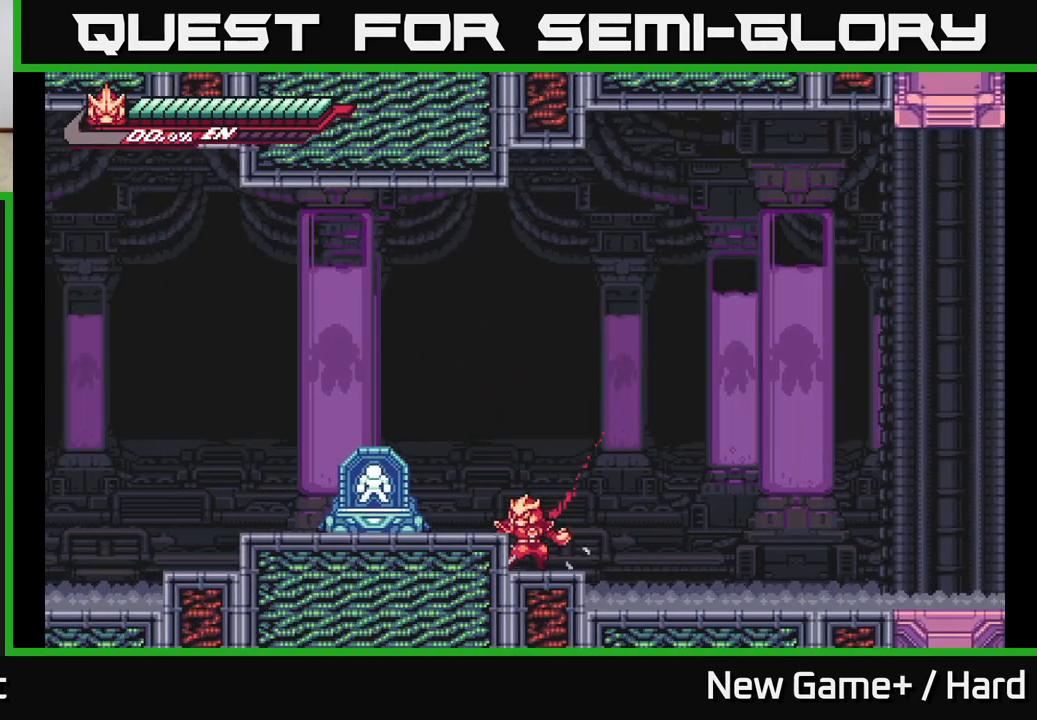
{"buttons": [], "left_stick": "left", "right_stick": "center", "events": [[50, "A", "down"], [183, "A", "up"], [433, "L2", "up"]]}
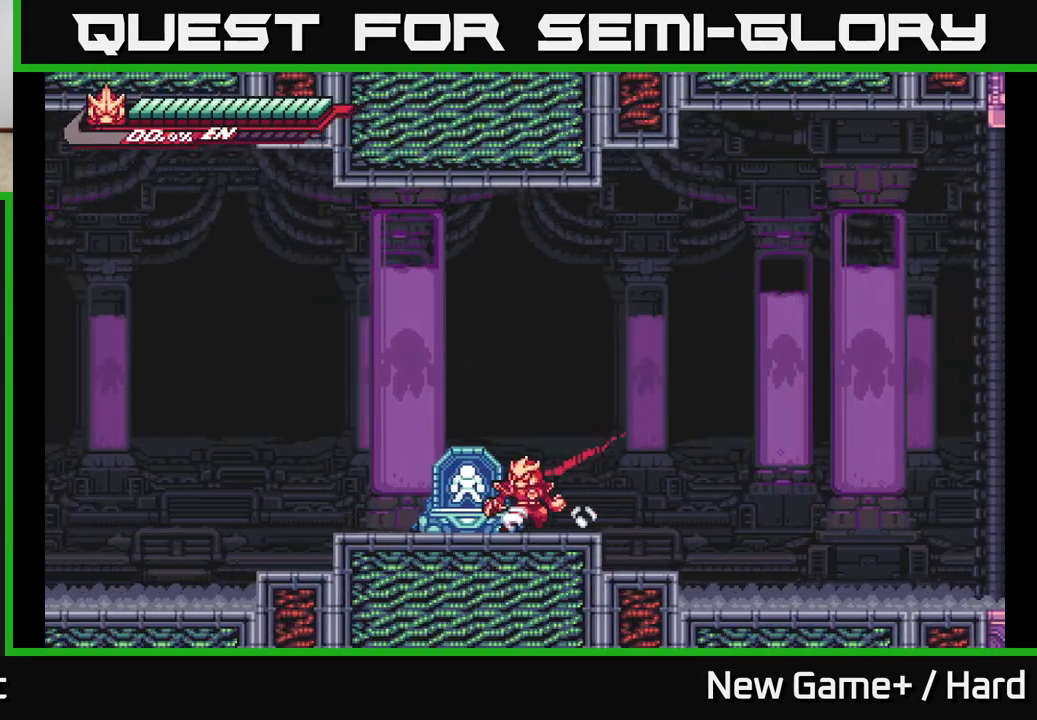
{"buttons": [], "left_stick": "left", "right_stick": "center", "events": [[67, "left_stick", "up"], [317, "left_stick", "left"]]}
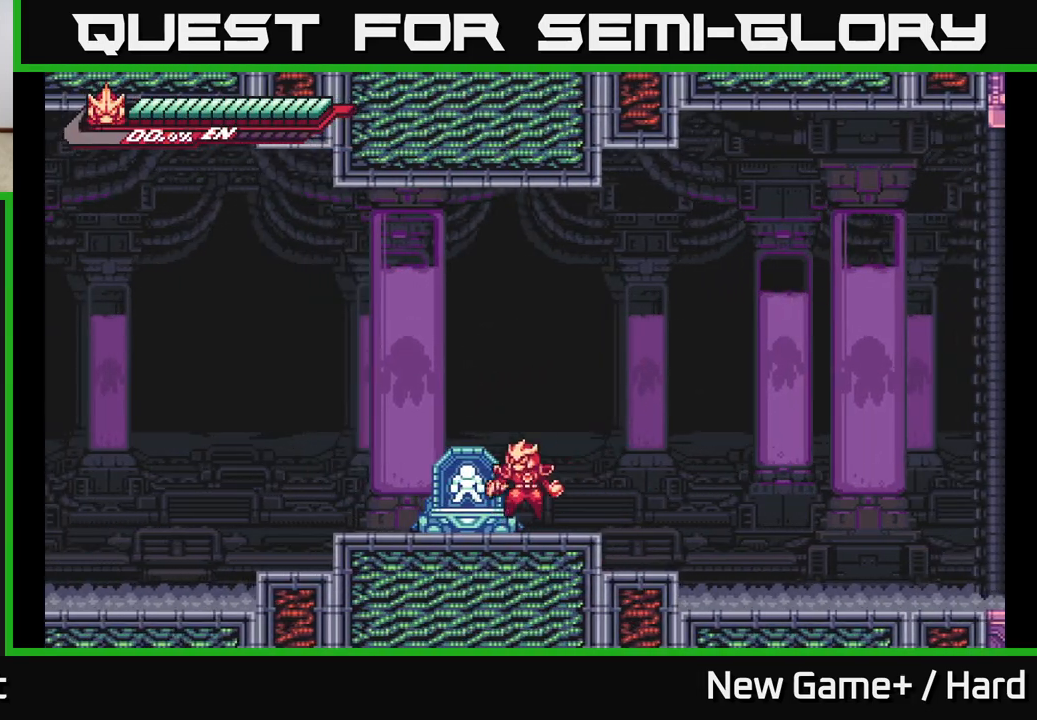
{"buttons": [], "left_stick": "up", "right_stick": "center", "events": [[50, "A", "down"], [133, "A", "up"], [283, "left_stick", "center"], [450, "left_stick", "up"]]}
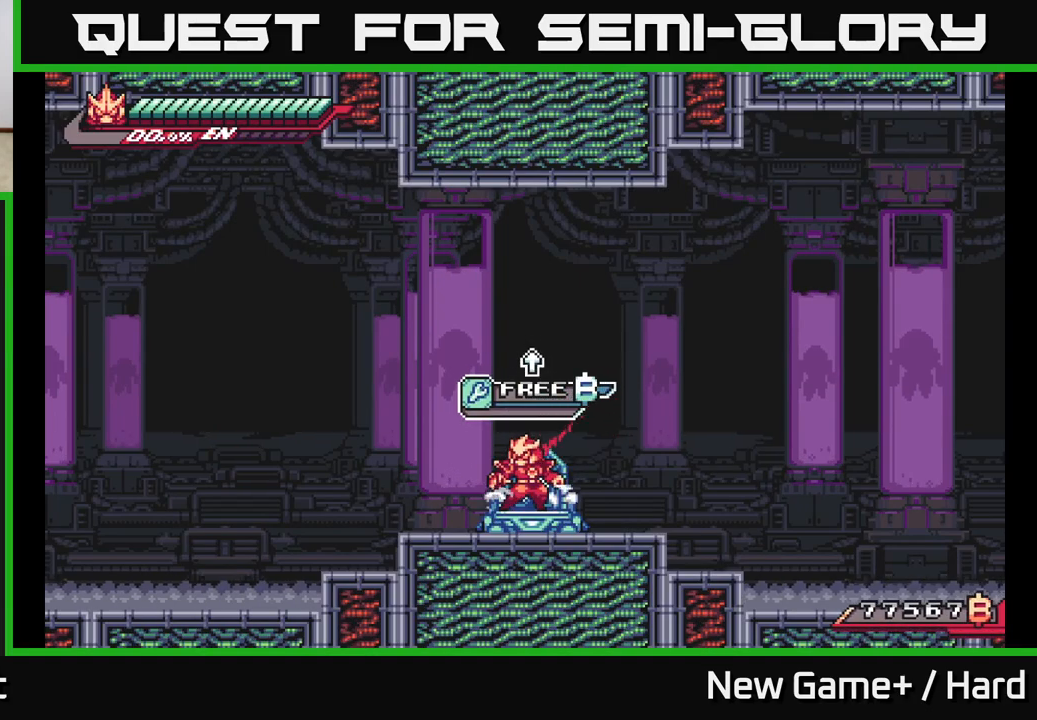
{"buttons": [], "left_stick": "up", "right_stick": "center", "events": []}
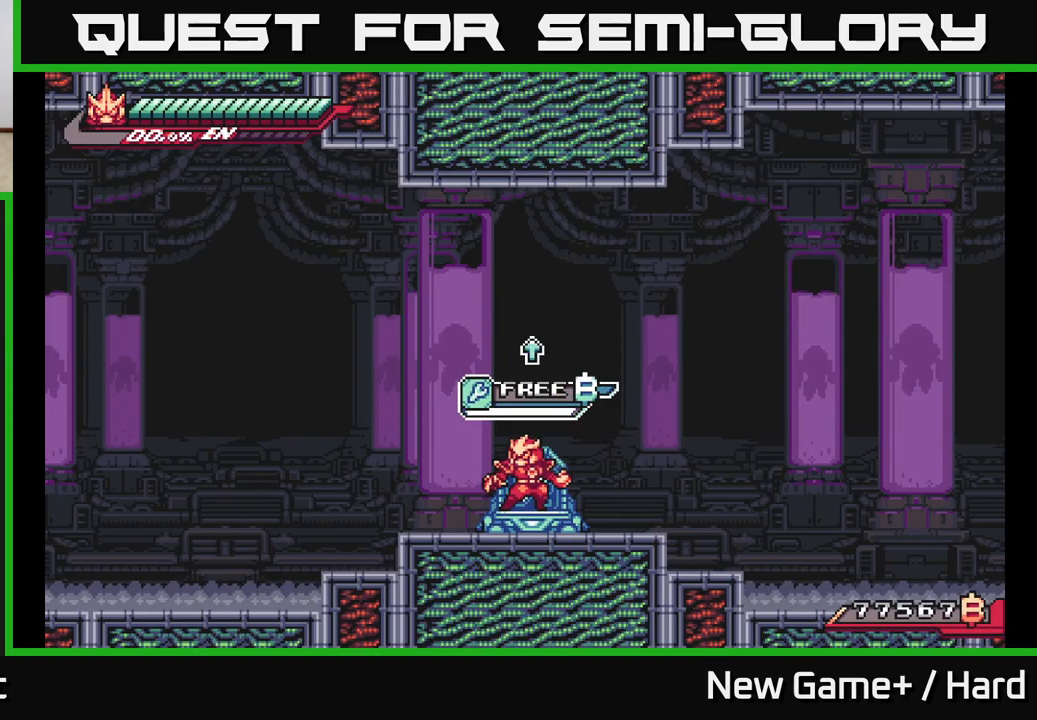
{"buttons": ["L2"], "left_stick": "right", "right_stick": "center", "events": [[300, "L2", "down"], [300, "left_stick", "right"]]}
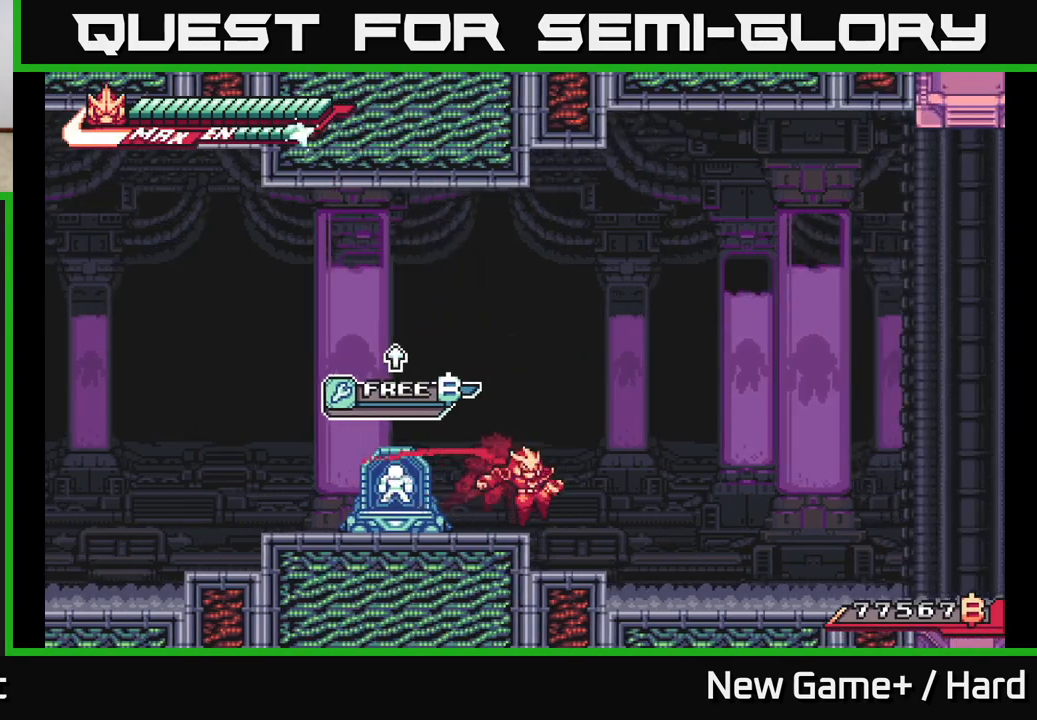
{"buttons": ["L2"], "left_stick": "right", "right_stick": "center", "events": []}
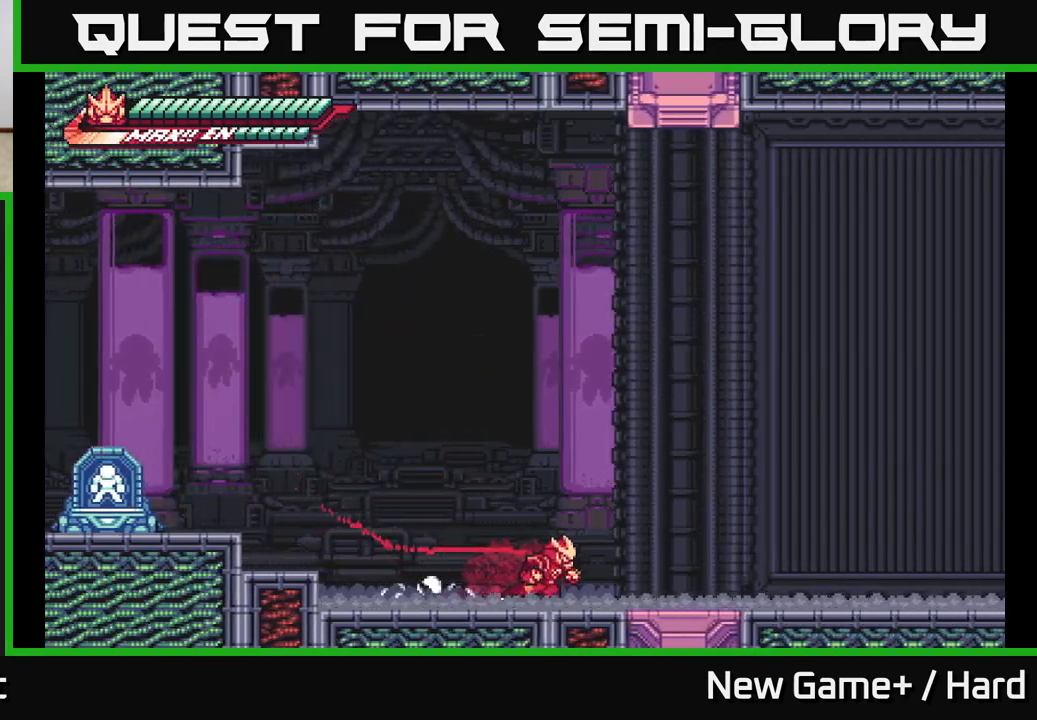
{"buttons": ["L2"], "left_stick": "right", "right_stick": "center", "events": []}
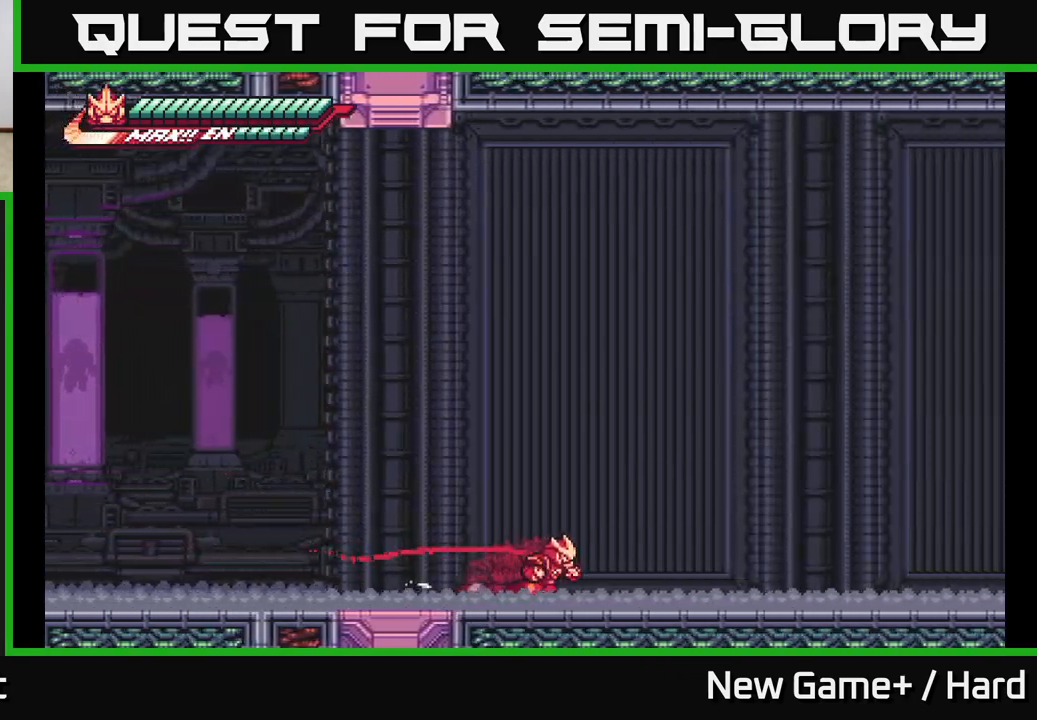
{"buttons": ["L2"], "left_stick": "right", "right_stick": "center", "events": []}
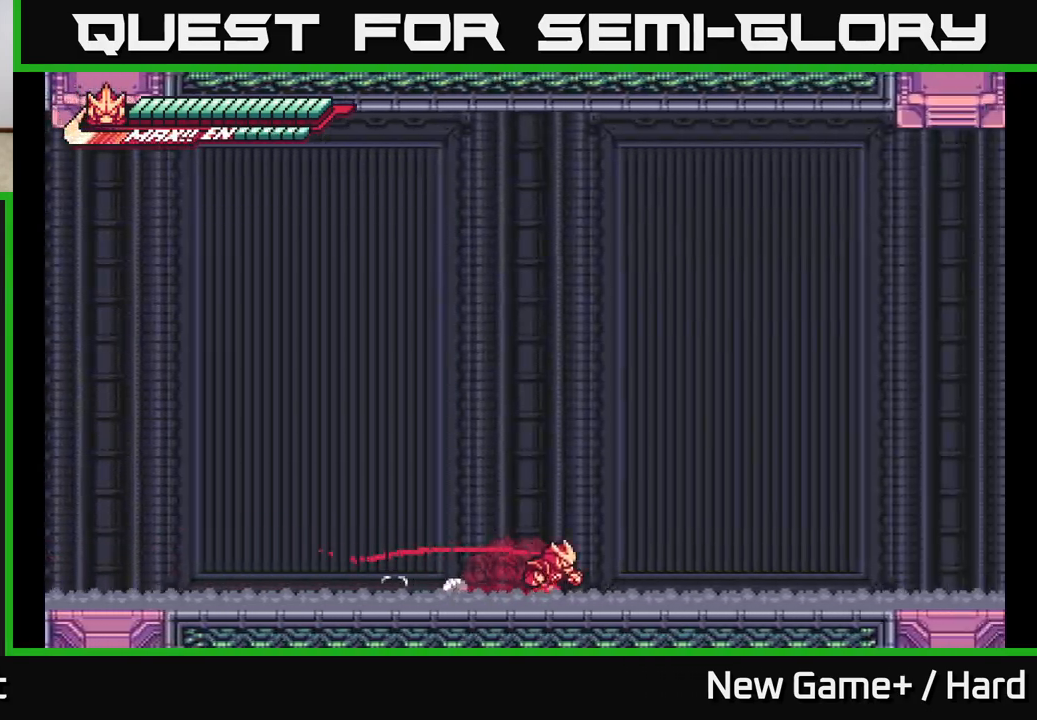
{"buttons": ["L2"], "left_stick": "right", "right_stick": "center", "events": []}
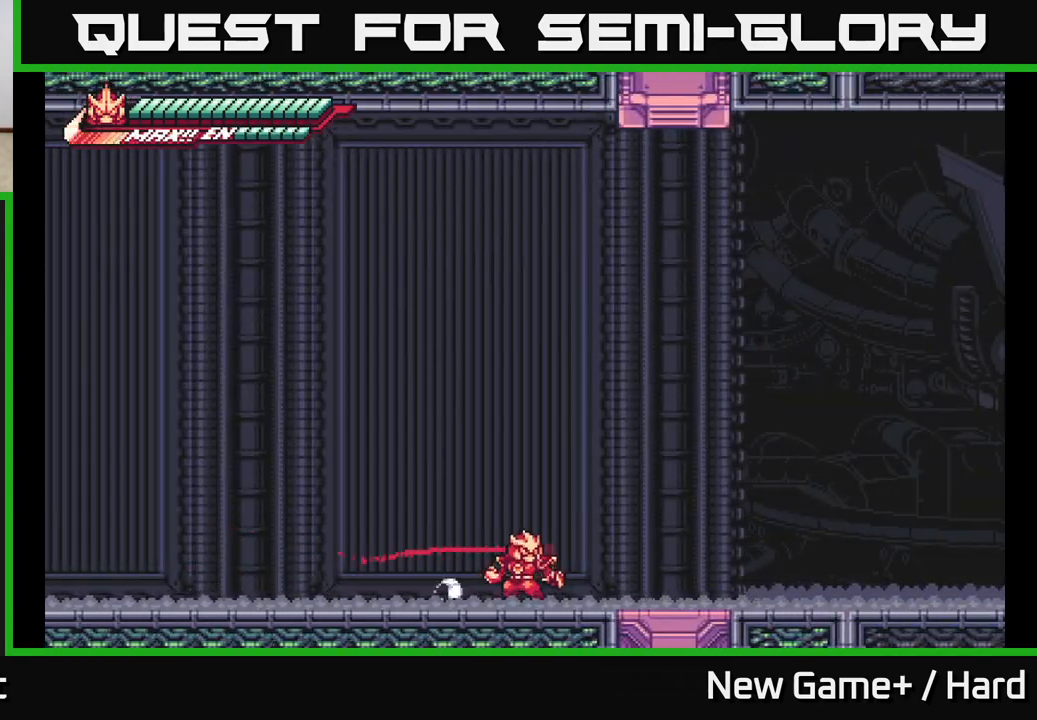
{"buttons": ["L2"], "left_stick": "right", "right_stick": "center", "events": []}
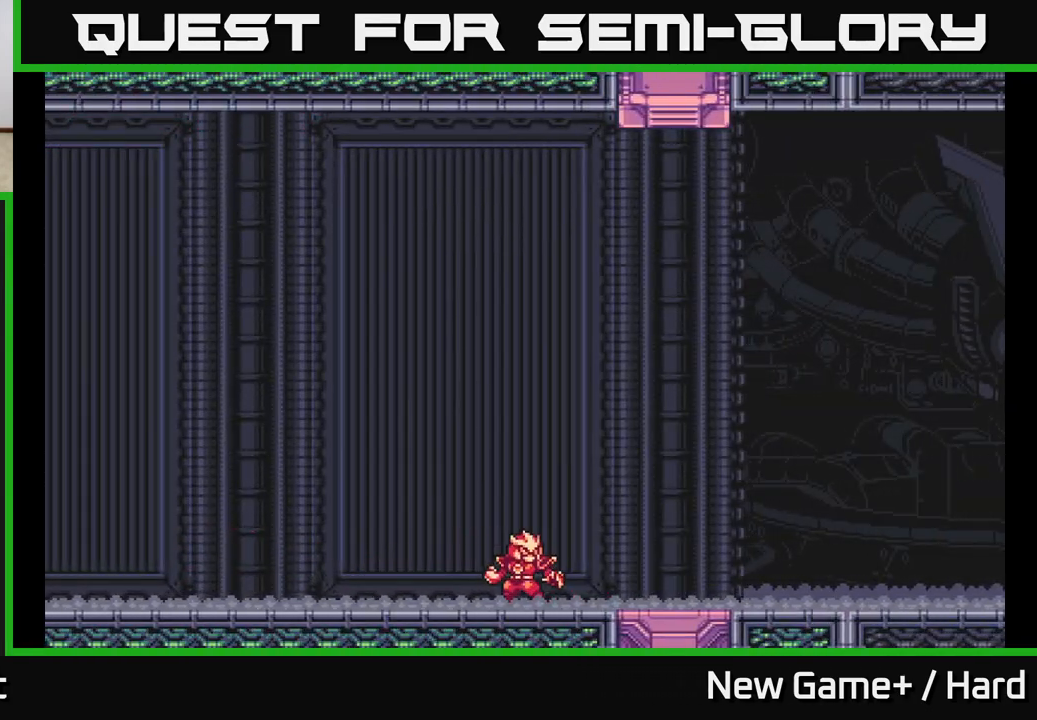
{"buttons": [], "left_stick": "center", "right_stick": "center", "events": [[200, "A", "down"], [333, "L2", "up"], [350, "A", "up"], [383, "left_stick", "center"]]}
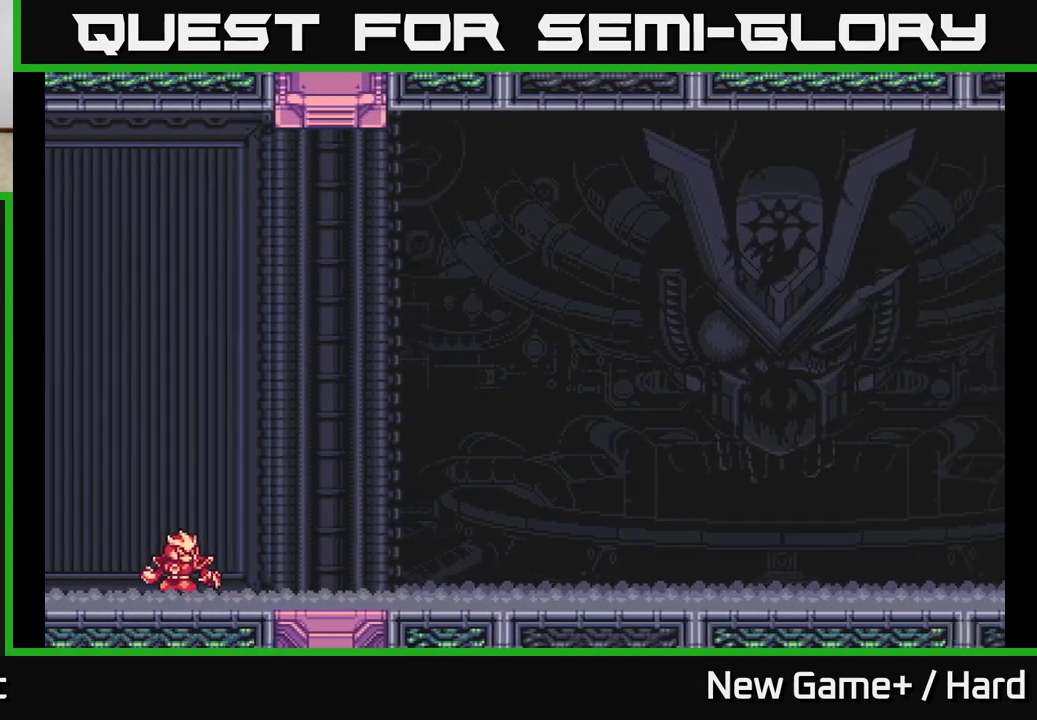
{"buttons": ["START"], "left_stick": "center", "right_stick": "center", "events": [[383, "START", "down"]]}
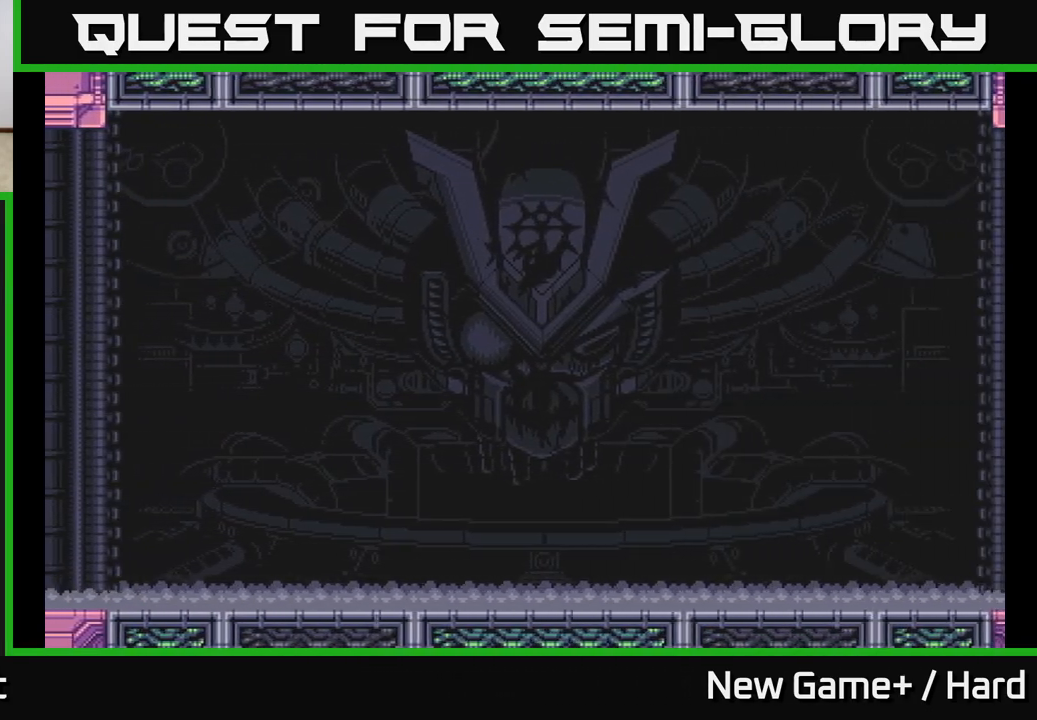
{"buttons": [], "left_stick": "center", "right_stick": "center", "events": [[450, "START", "up"]]}
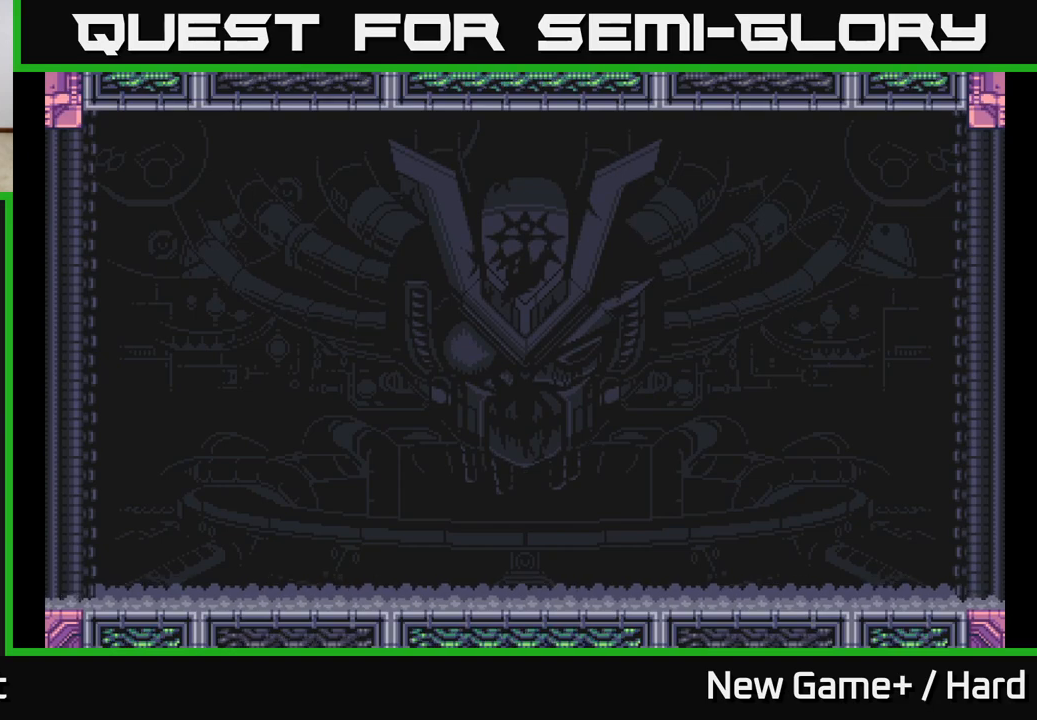
{"buttons": [], "left_stick": "center", "right_stick": "center", "events": [[117, "START", "down"], [367, "START", "up"]]}
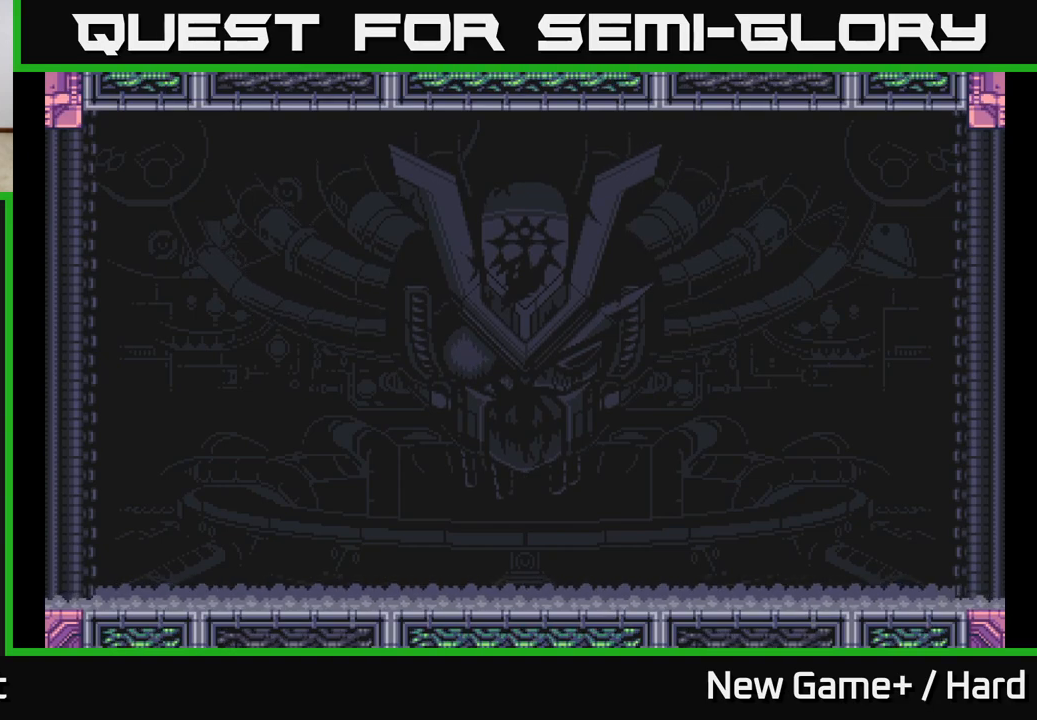
{"buttons": [], "left_stick": "center", "right_stick": "center", "events": [[183, "A", "down"], [350, "A", "up"]]}